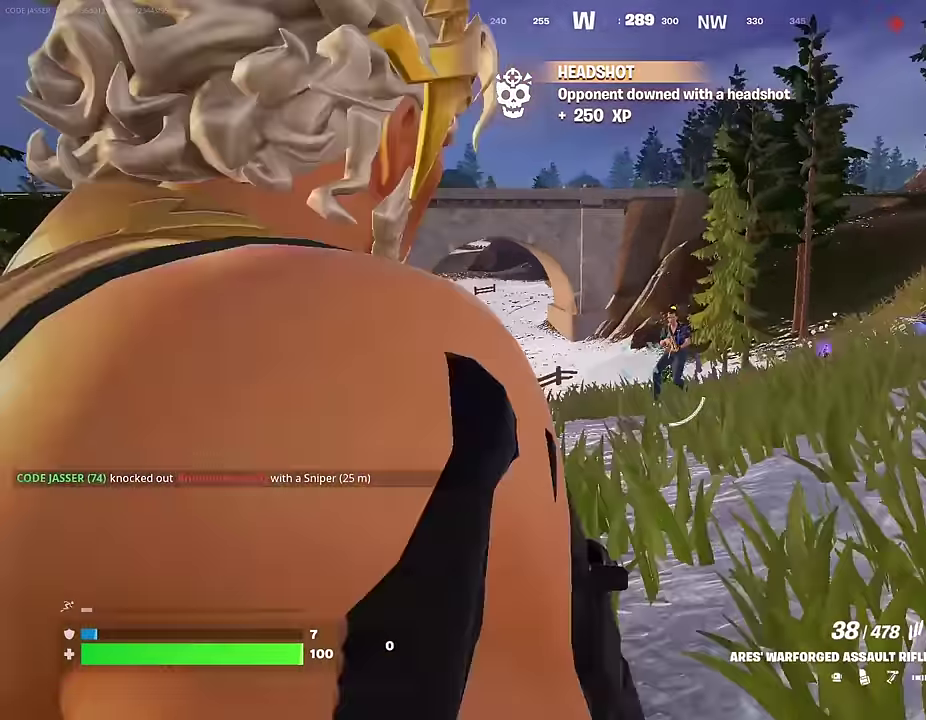
Gameplay with a controller (PlayStation layout); each line is a JSON object with the inputs held at the frame after it (dt_ms = milliseconds from this image to that frame). "events" lists button and stick changes between this image and that frame as [ms after this image, input, new state], when the widget could be followed in between.
{"dt_ms": 700, "buttons": [], "left_stick": "up-left", "right_stick": "left"}
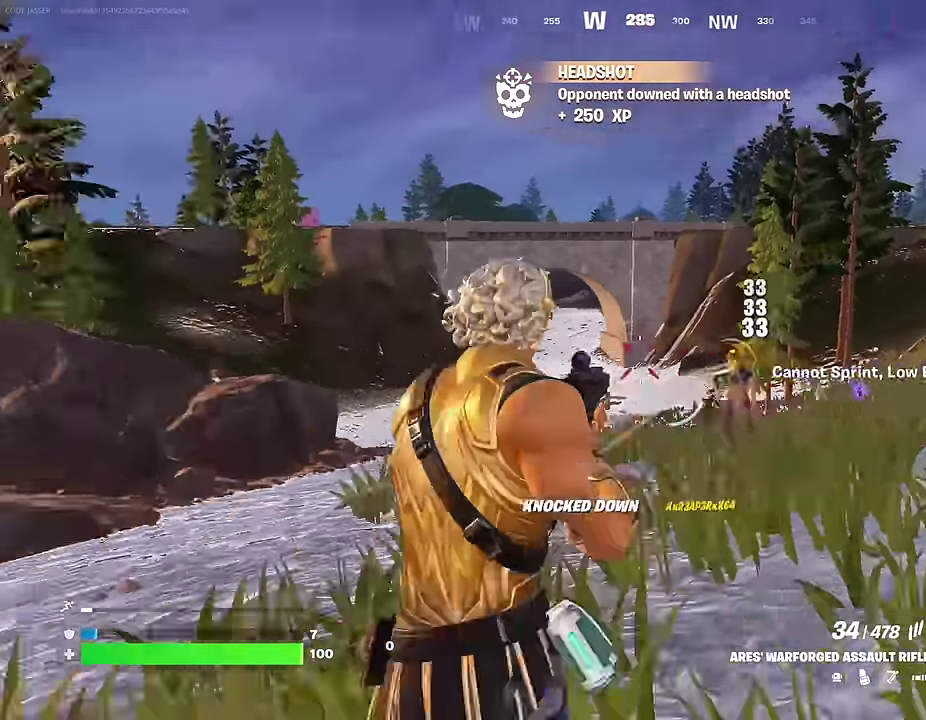
{"dt_ms": 300, "buttons": [], "left_stick": "up-left", "right_stick": "left", "events": [[33, "L1", "down"], [83, "L1", "up"], [183, "L1", "down"], [233, "L1", "up"]]}
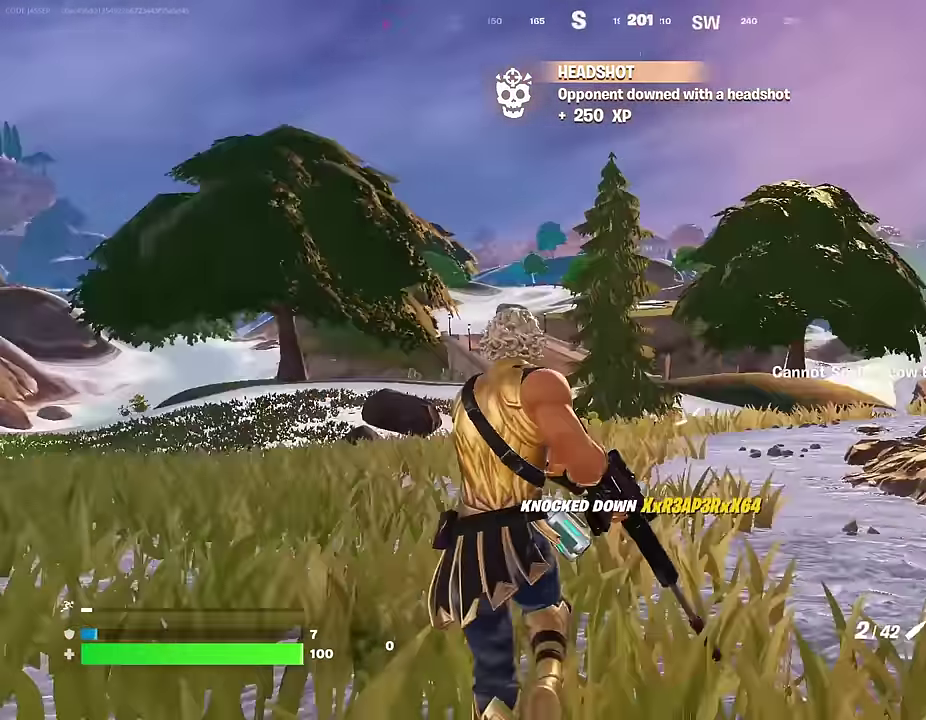
{"dt_ms": 700, "buttons": [], "left_stick": "up-left", "right_stick": "center", "events": [[167, "right_stick", "up-left"], [367, "left_stick", "up"], [383, "right_stick", "center"], [550, "left_stick", "up-left"], [567, "right_stick", "up"], [650, "right_stick", "center"]]}
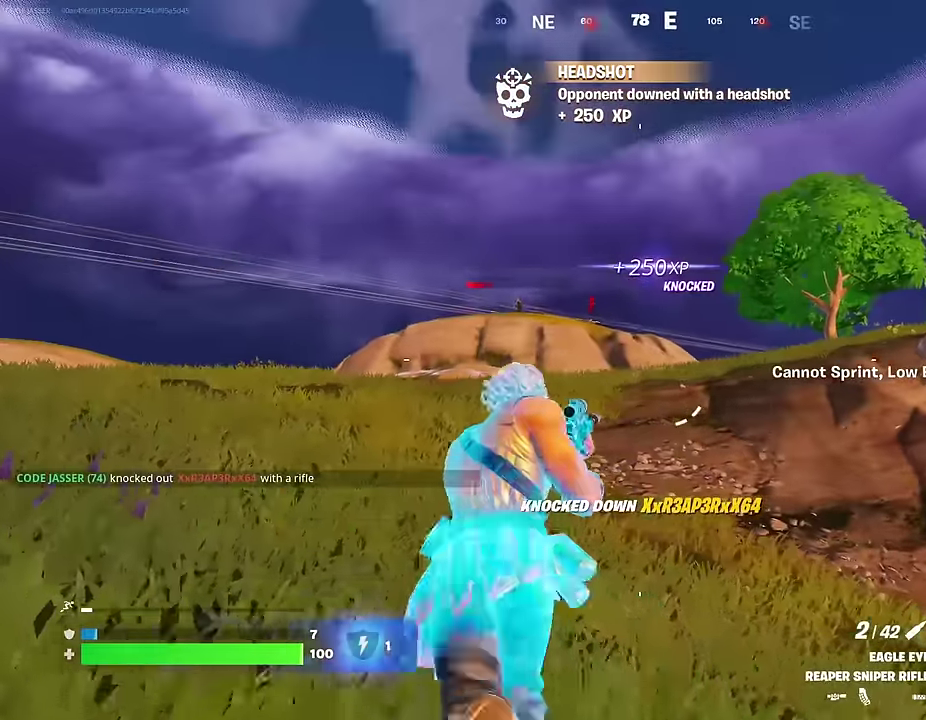
{"dt_ms": 300, "buttons": [], "left_stick": "up-left", "right_stick": "center", "events": []}
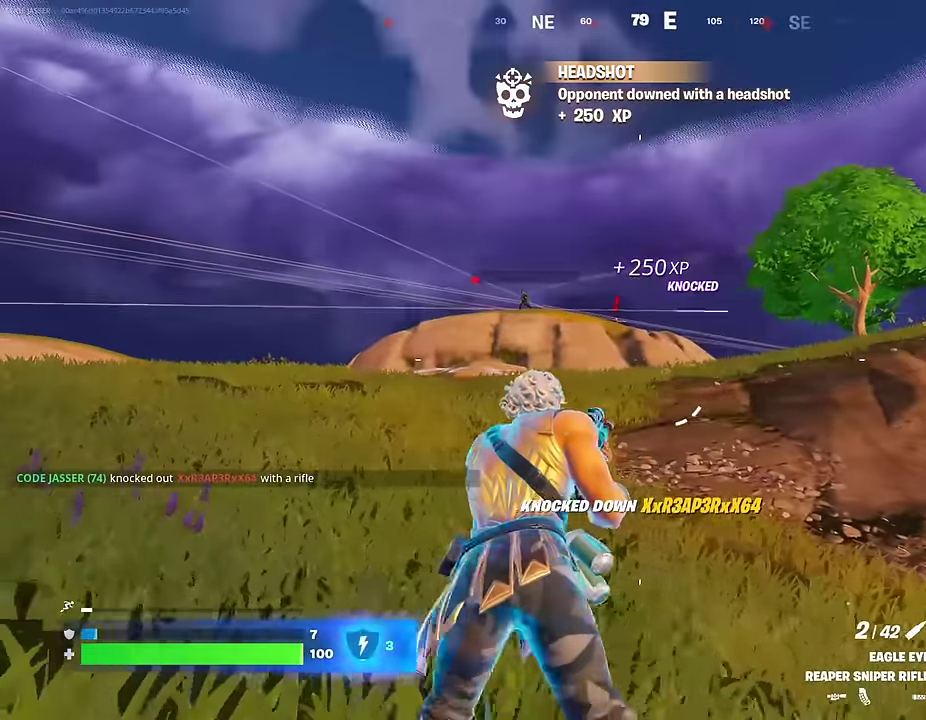
{"dt_ms": 700, "buttons": ["L2"], "left_stick": "up-left", "right_stick": "left", "events": [[100, "right_stick", "up-left"], [183, "right_stick", "center"], [317, "L2", "down"], [433, "right_stick", "up-left"], [533, "right_stick", "left"], [617, "right_stick", "up-left"], [667, "right_stick", "left"]]}